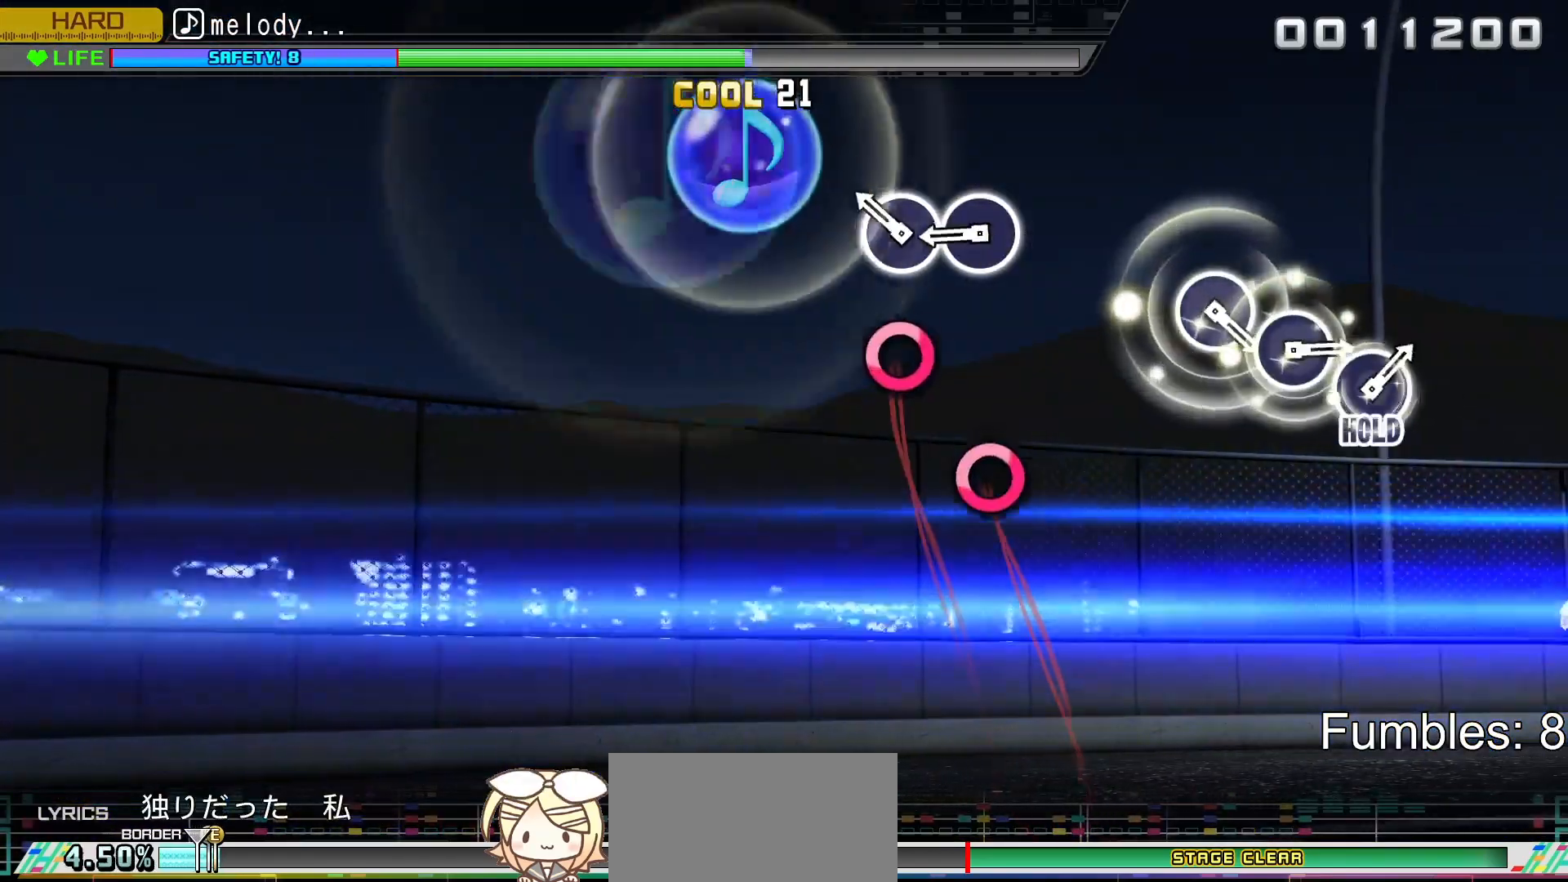
Gameplay with a controller (PlayStation layout); each line is a JSON object with the inputs held at the frame after it. "events" lists button and stick changes between this image and that frame as [ms after this image, input, new state], when the widget could be followed in between. Not read: L3.
{"buttons": ["CIRCLE"], "left_stick": "center", "right_stick": "center", "events": [[217, "CIRCLE", "down"], [350, "CIRCLE", "up"], [433, "CIRCLE", "down"]]}
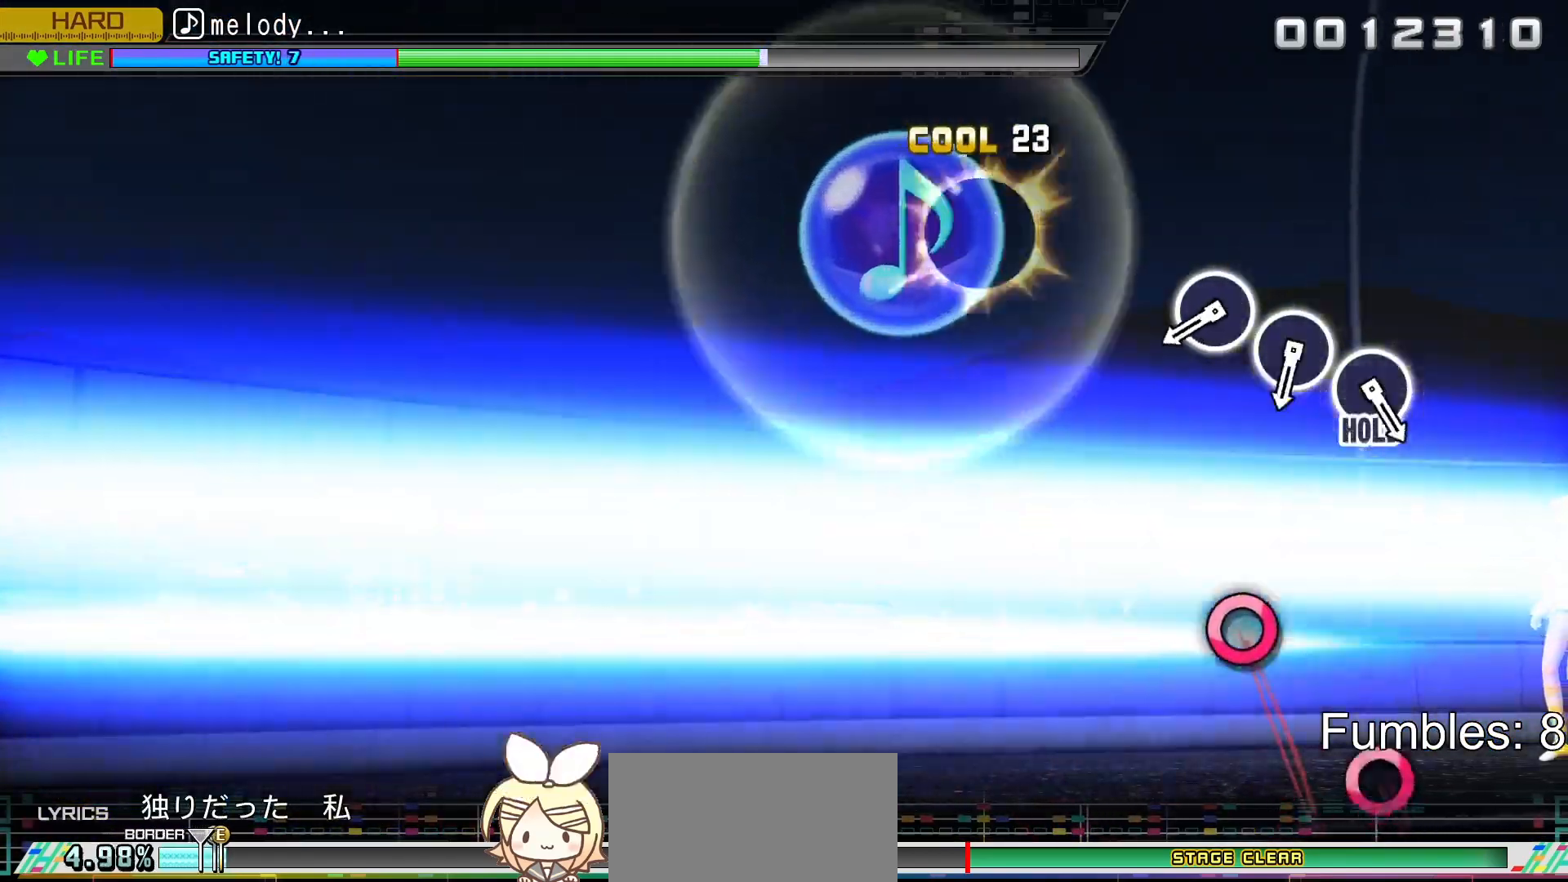
{"buttons": [], "left_stick": "center", "right_stick": "center", "events": [[133, "CIRCLE", "up"]]}
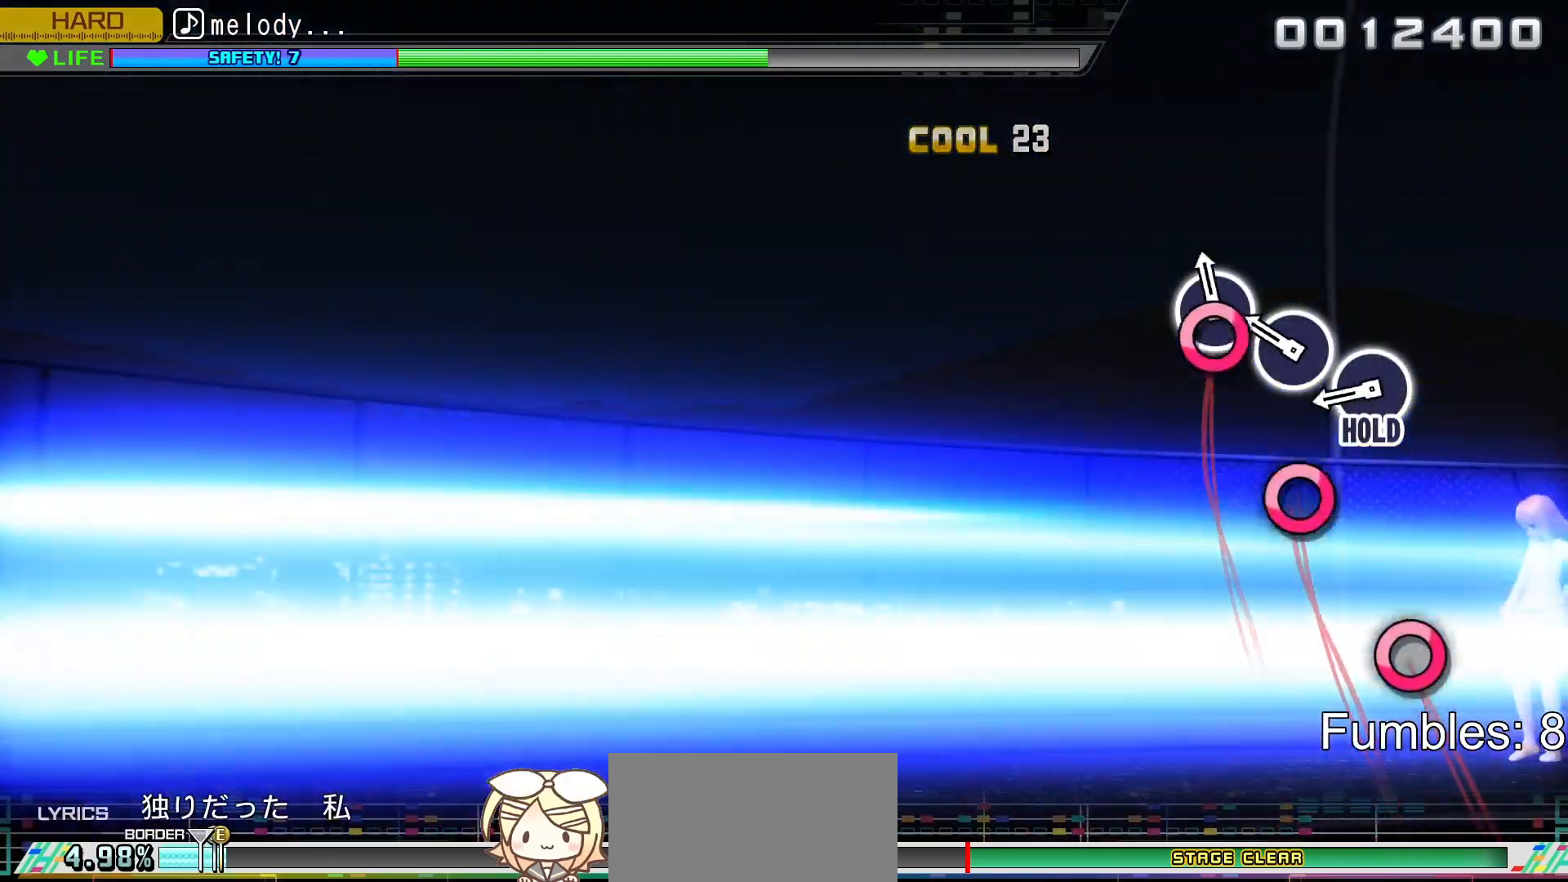
{"buttons": ["CIRCLE"], "left_stick": "center", "right_stick": "center", "events": [[67, "CIRCLE", "down"], [183, "CIRCLE", "up"], [283, "CIRCLE", "down"], [417, "CIRCLE", "up"], [500, "CIRCLE", "down"]]}
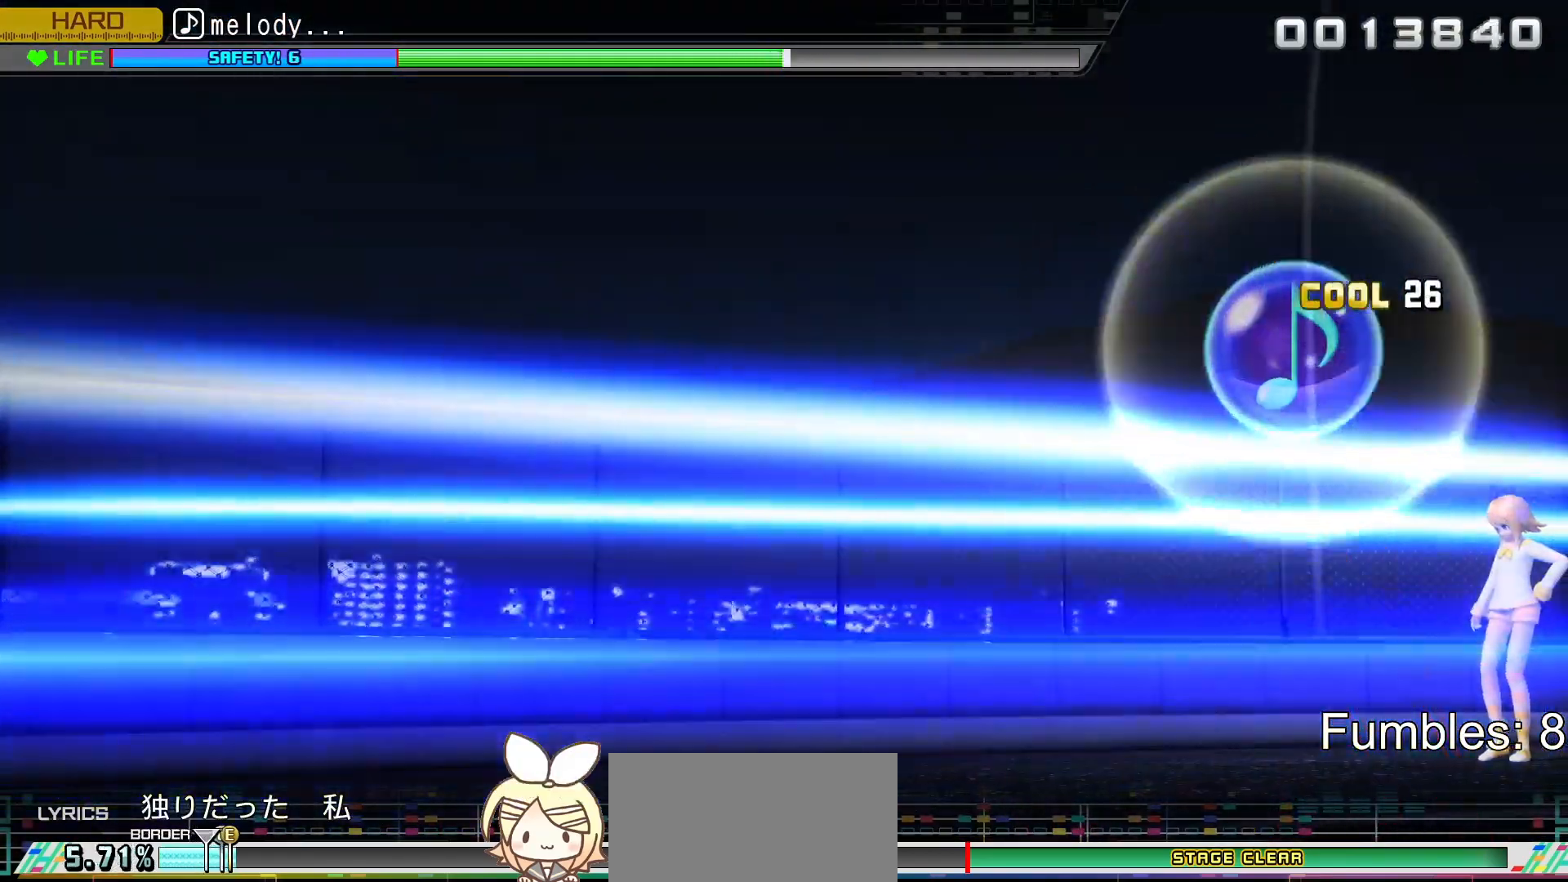
{"buttons": ["R2"], "left_stick": "center", "right_stick": "center", "events": [[183, "R2", "down"], [333, "CIRCLE", "up"]]}
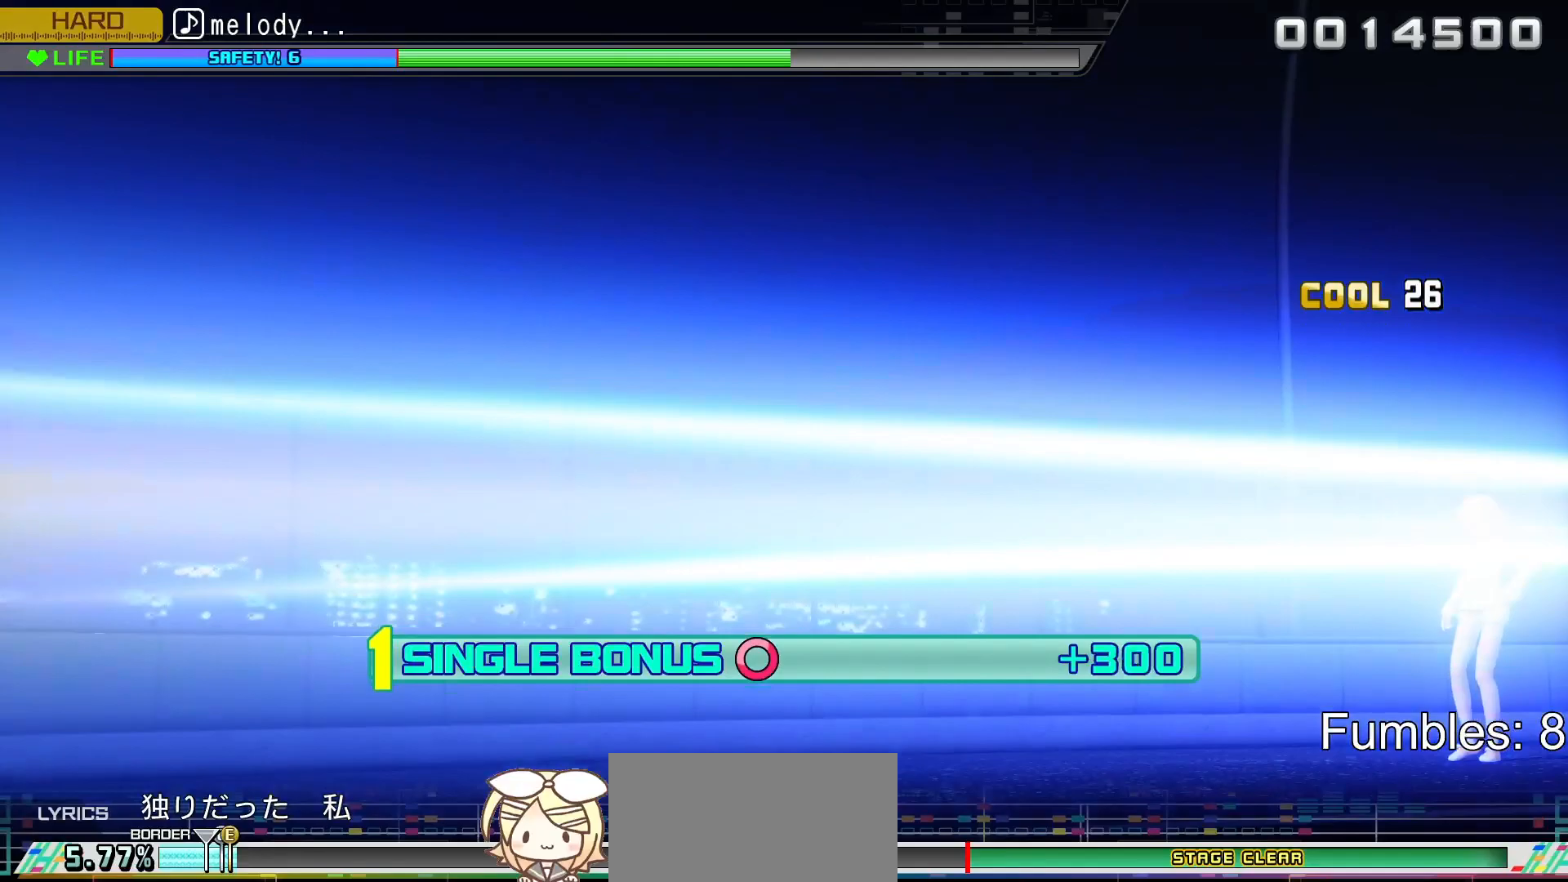
{"buttons": ["R2"], "left_stick": "center", "right_stick": "center", "events": []}
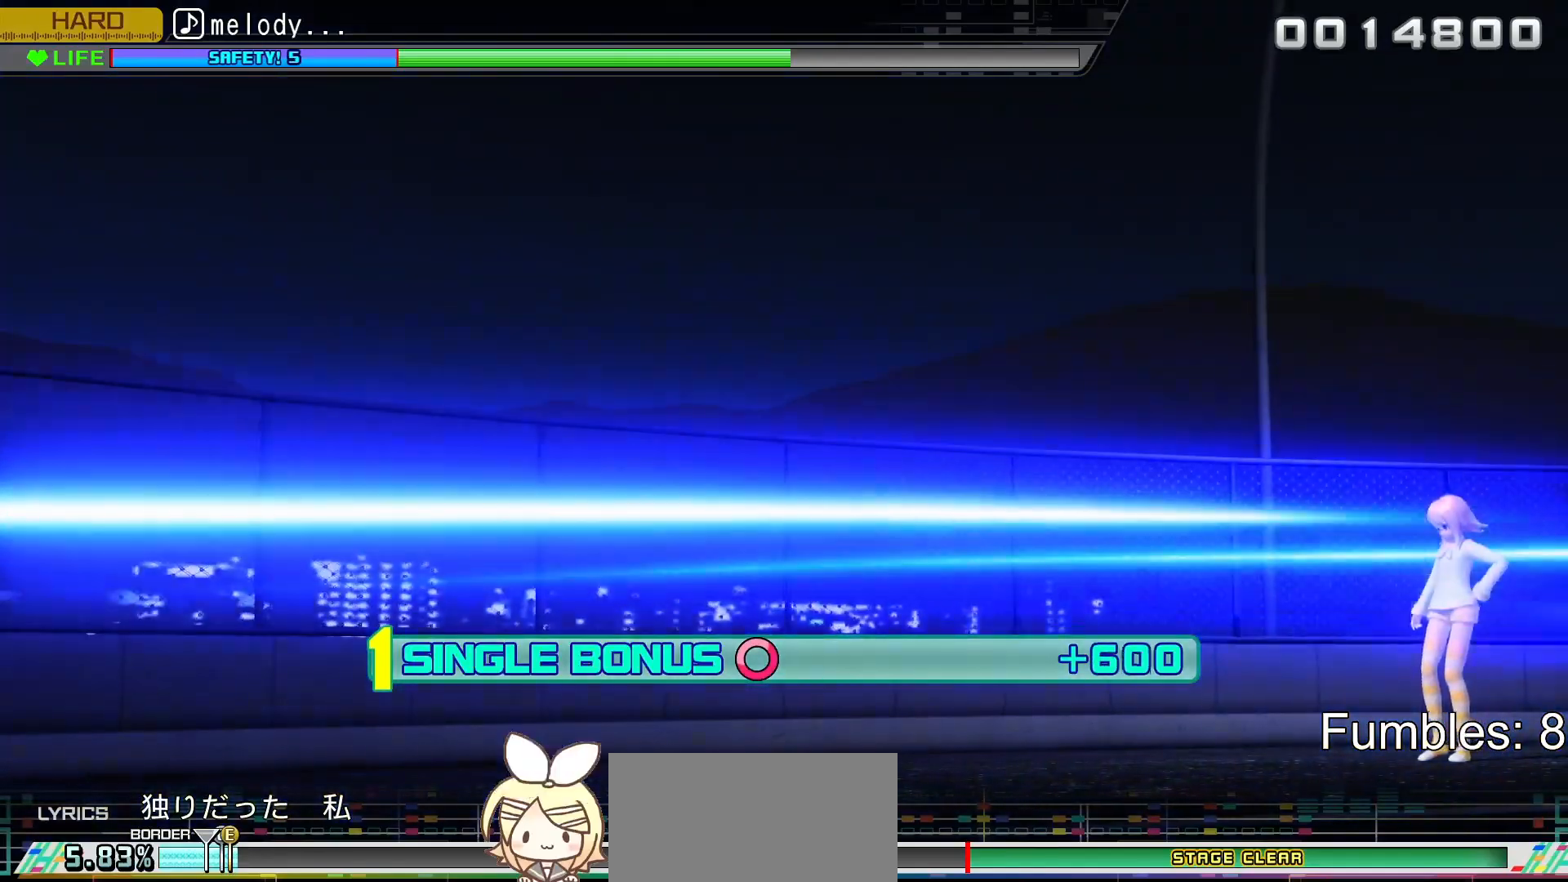
{"buttons": ["L2"], "left_stick": "center", "right_stick": "center", "events": [[67, "L2", "down"], [450, "R2", "up"]]}
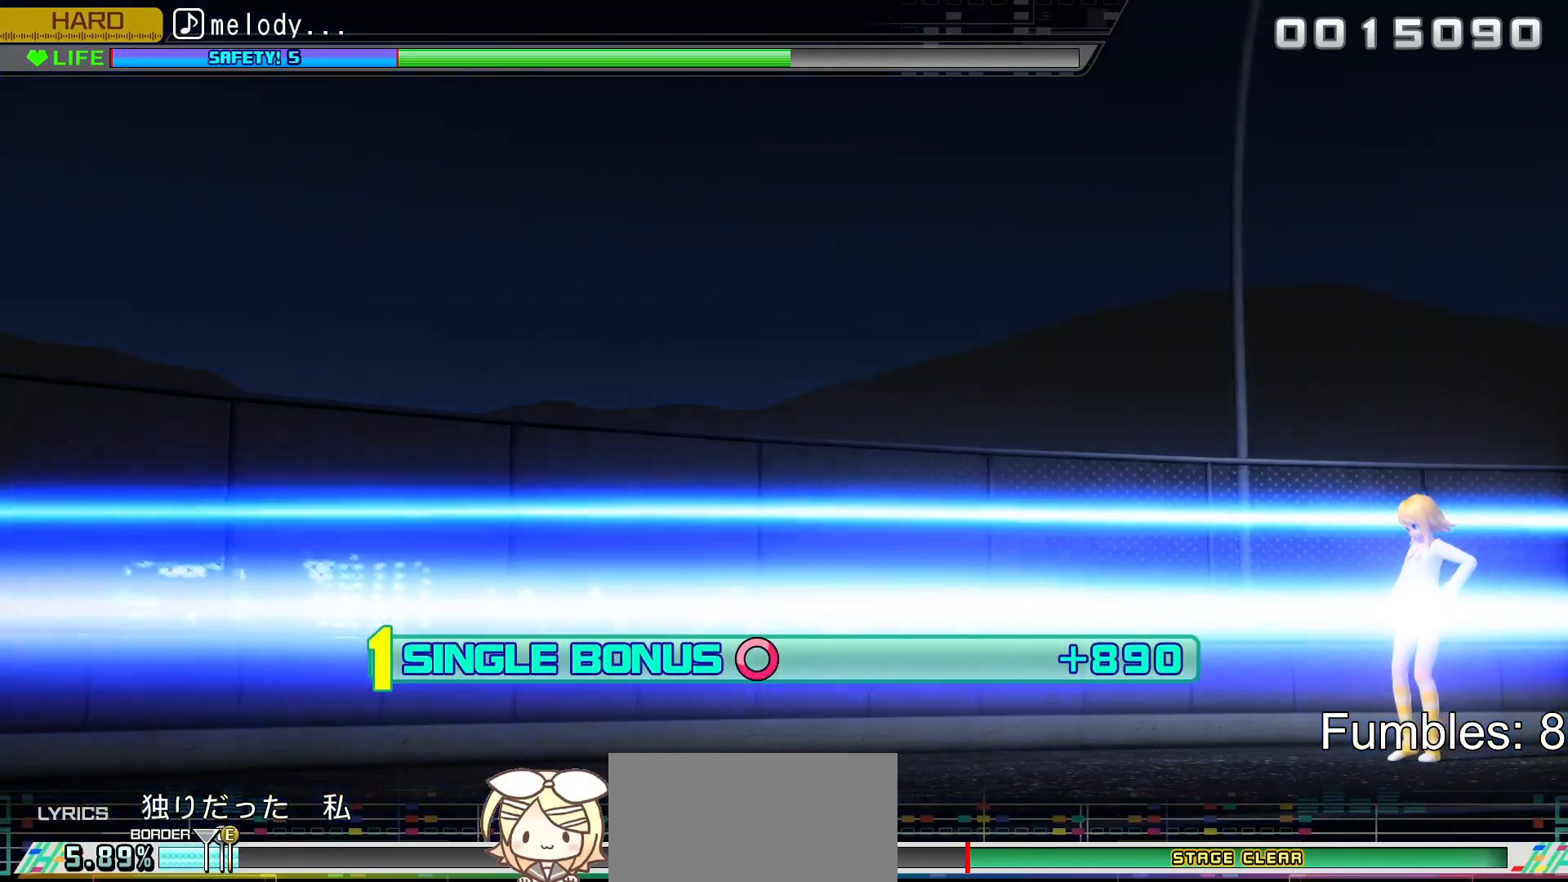
{"buttons": ["L2", "R2"], "left_stick": "center", "right_stick": "center", "events": [[367, "R2", "down"]]}
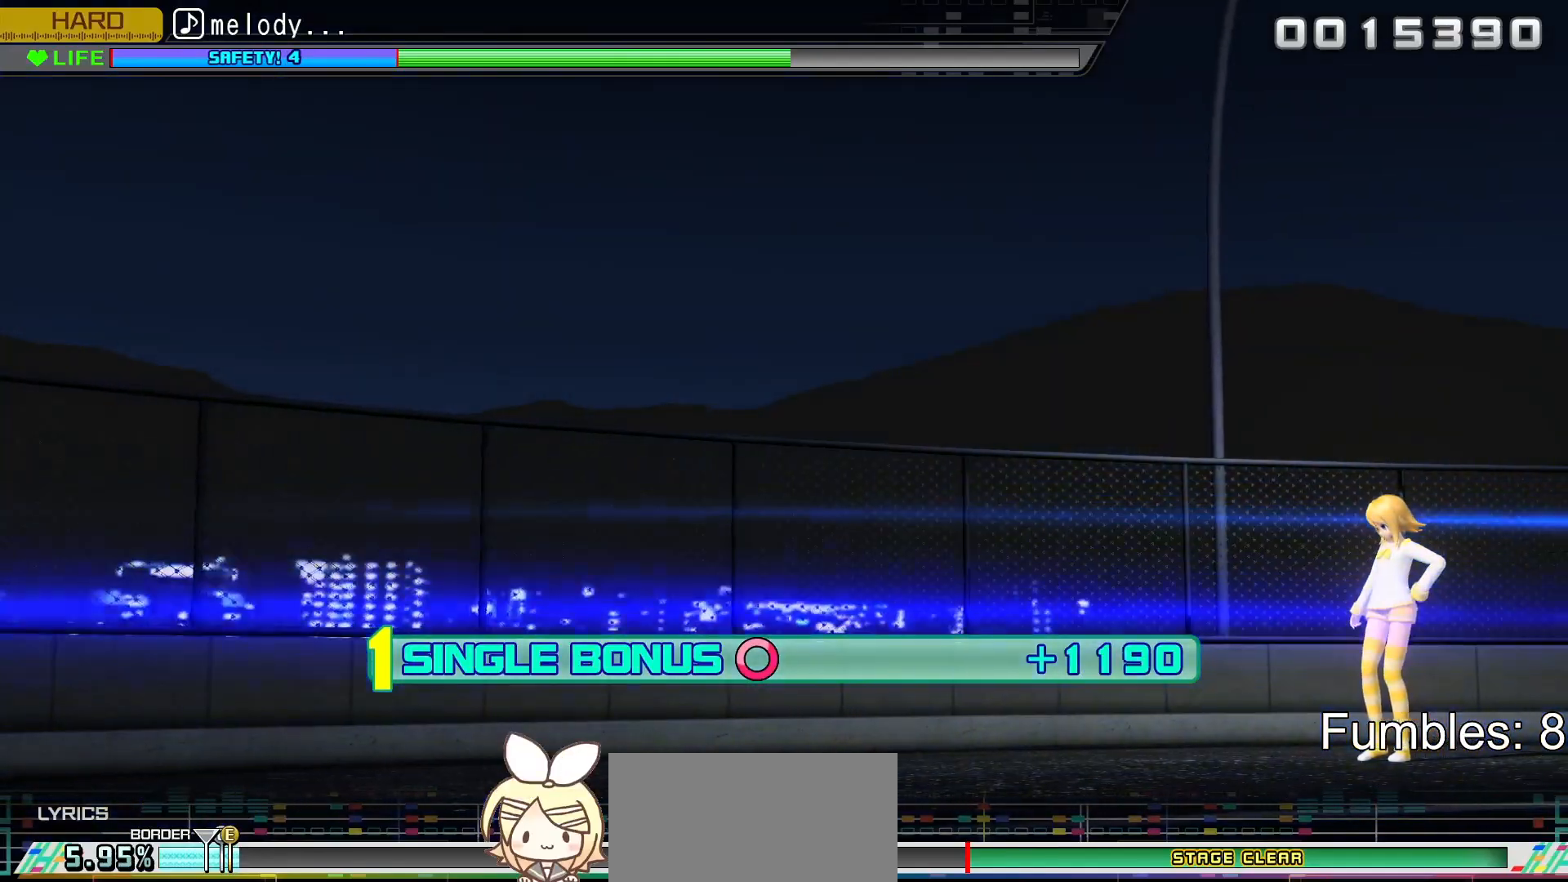
{"buttons": ["R2"], "left_stick": "center", "right_stick": "center", "events": [[217, "L2", "up"]]}
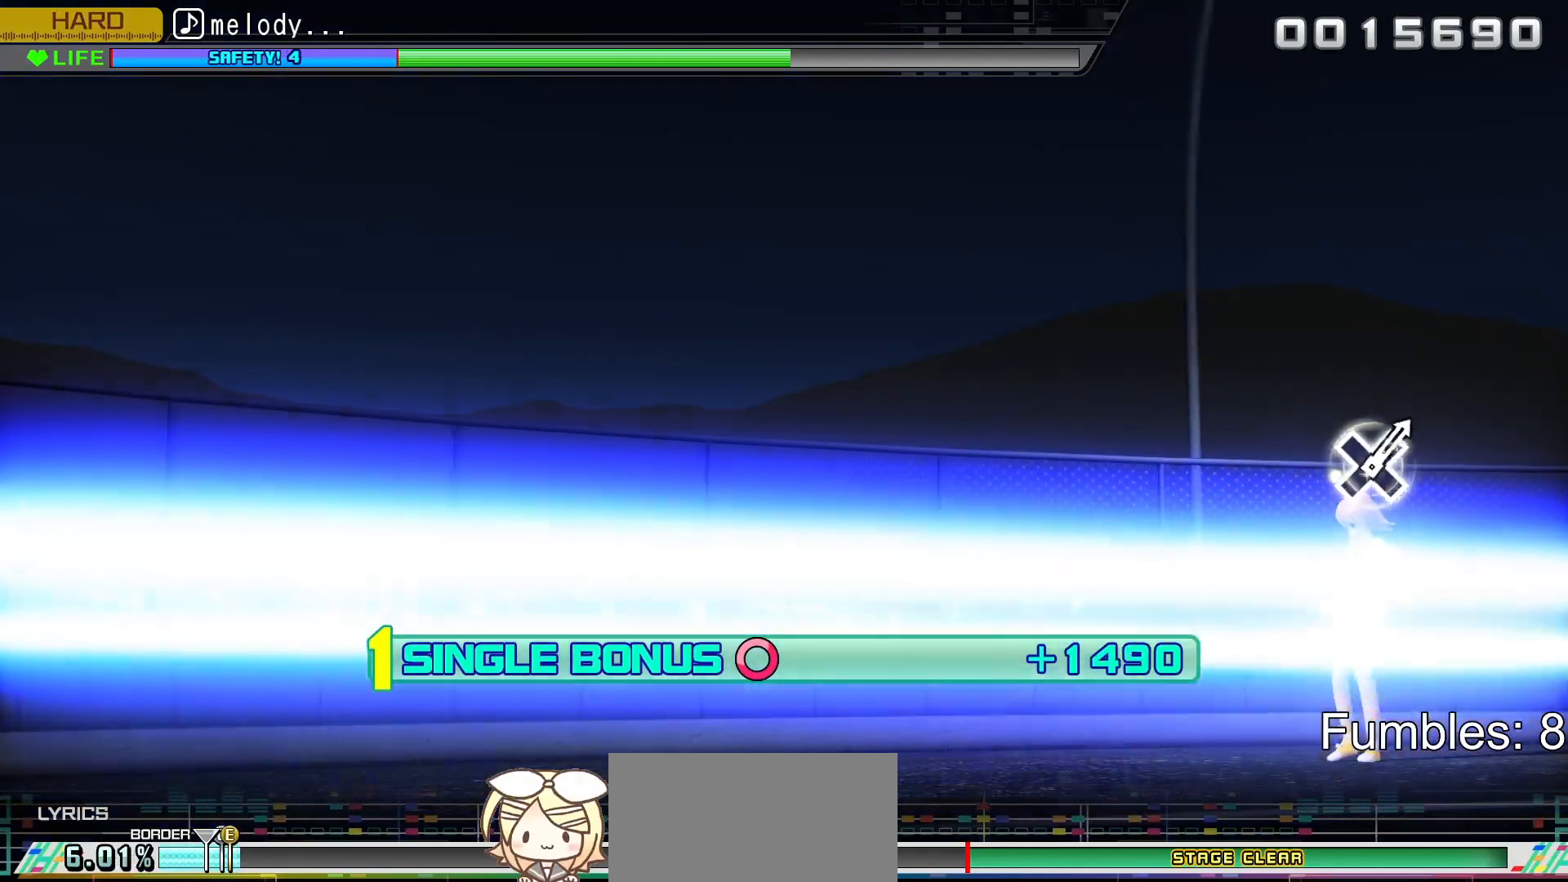
{"buttons": ["L2"], "left_stick": "center", "right_stick": "center", "events": [[250, "L2", "down"], [400, "R2", "up"]]}
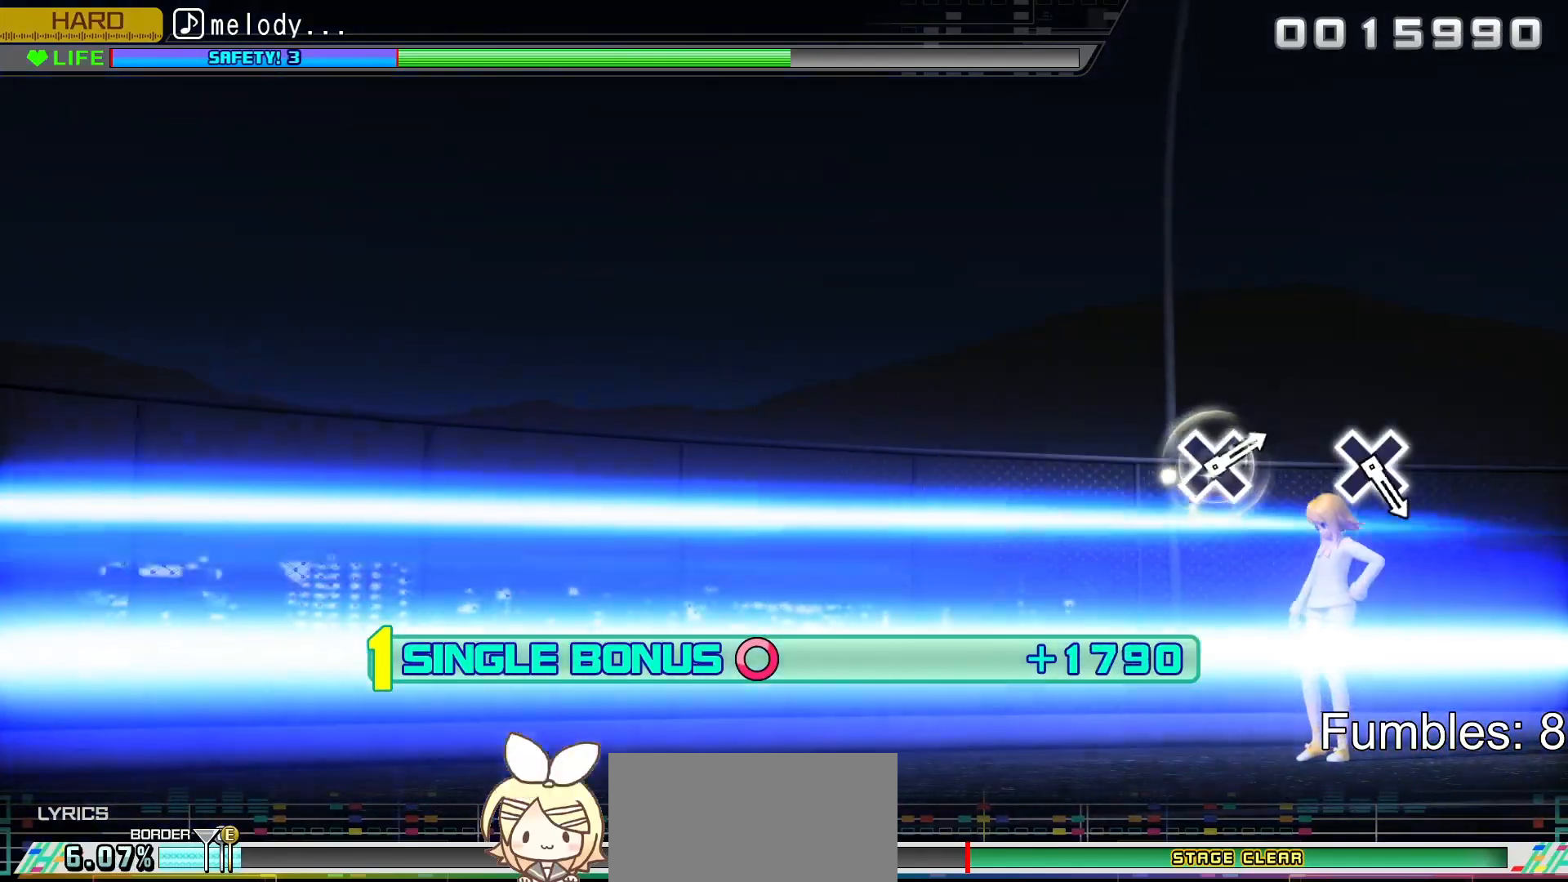
{"buttons": ["R2"], "left_stick": "center", "right_stick": "center", "events": [[150, "R2", "down"], [317, "L2", "up"]]}
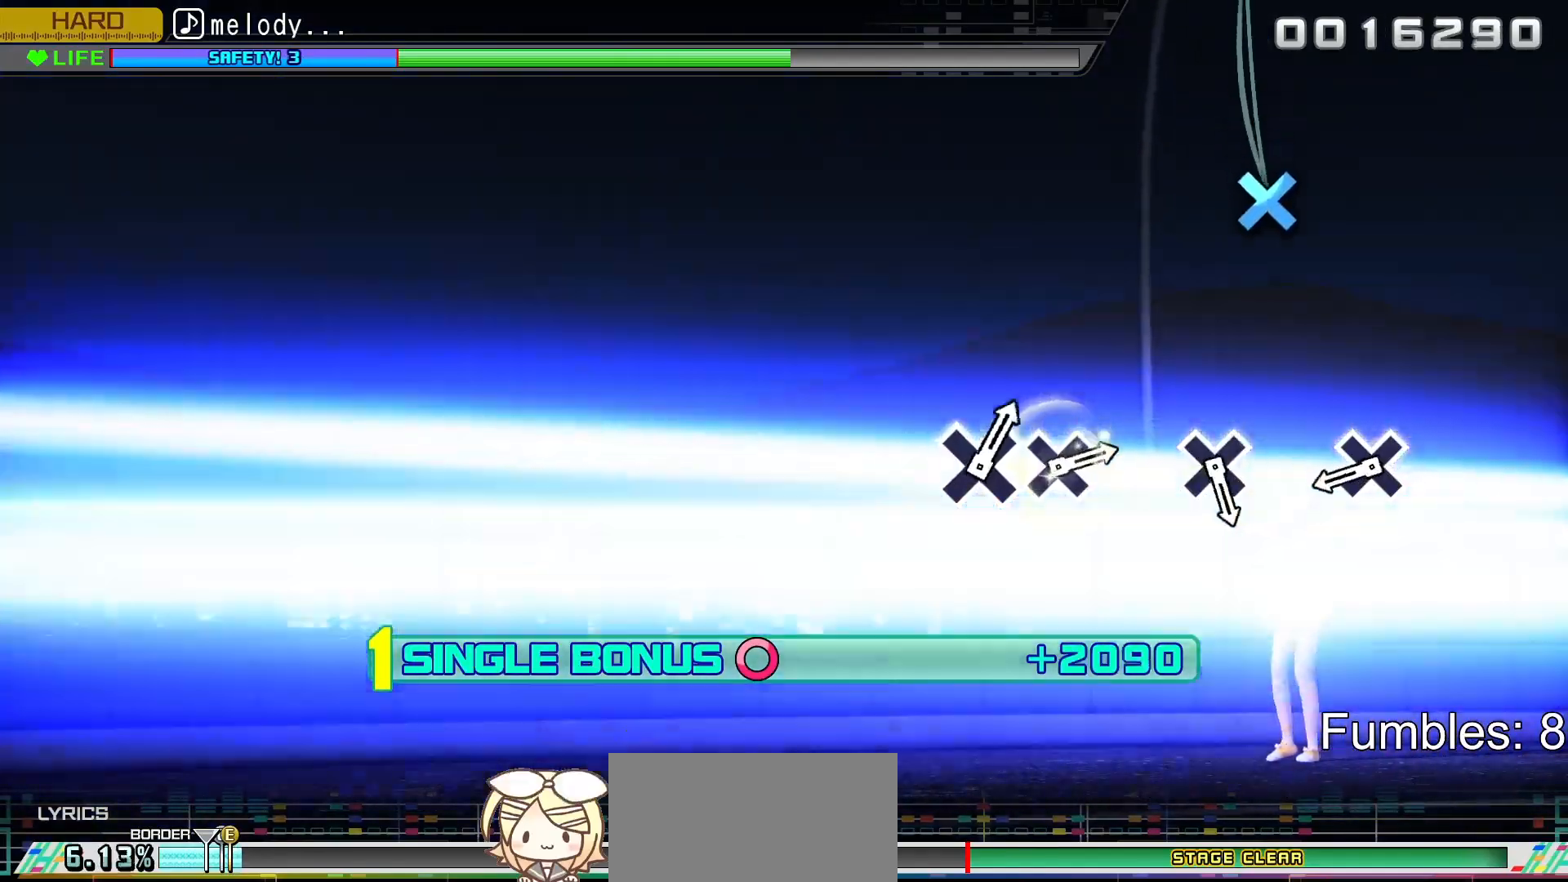
{"buttons": ["R2"], "left_stick": "center", "right_stick": "center", "events": []}
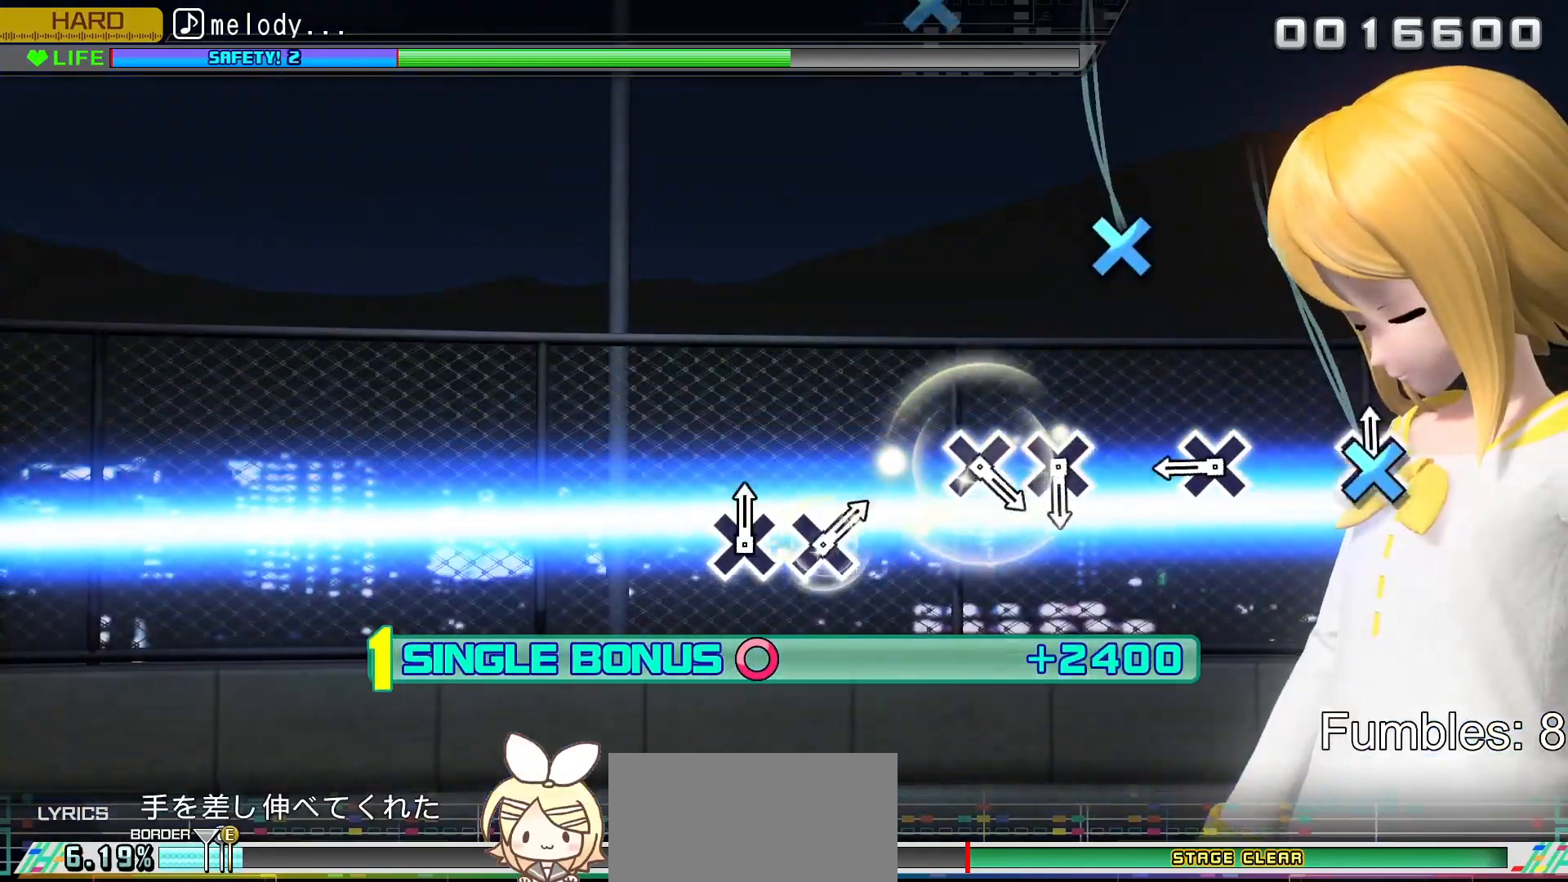
{"buttons": ["CROSS", "R2"], "left_stick": "center", "right_stick": "center", "events": [[17, "CROSS", "down"], [200, "CROSS", "up"], [417, "CROSS", "down"]]}
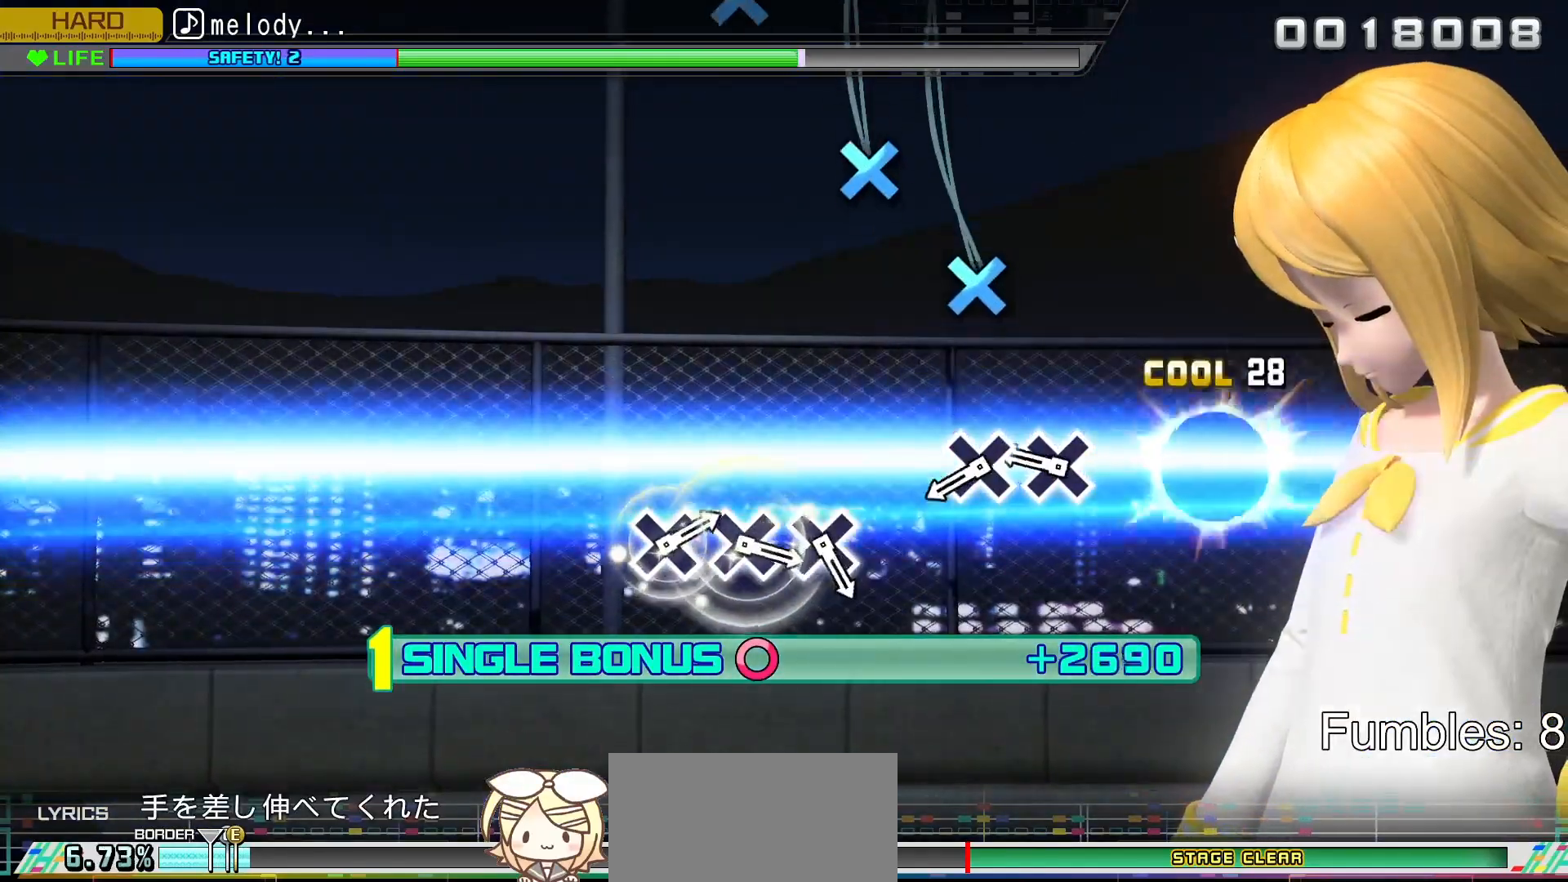
{"buttons": ["R2"], "left_stick": "center", "right_stick": "center", "events": [[117, "CROSS", "up"], [350, "CROSS", "down"], [483, "CROSS", "up"]]}
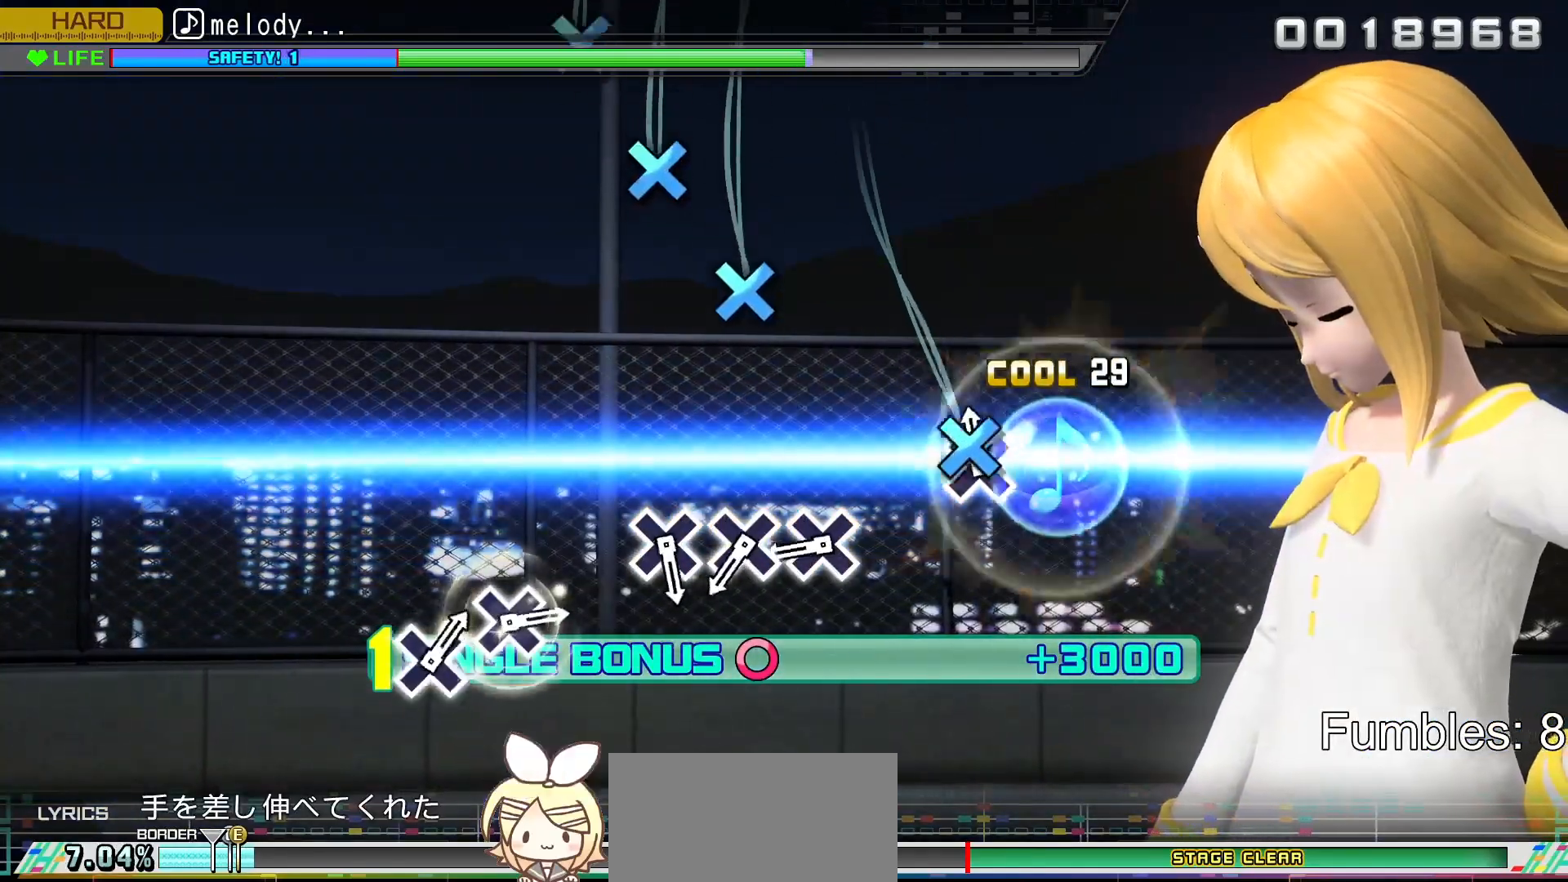
{"buttons": ["CROSS", "R2"], "left_stick": "center", "right_stick": "center", "events": [[83, "CROSS", "down"], [250, "CROSS", "up"], [483, "CROSS", "down"]]}
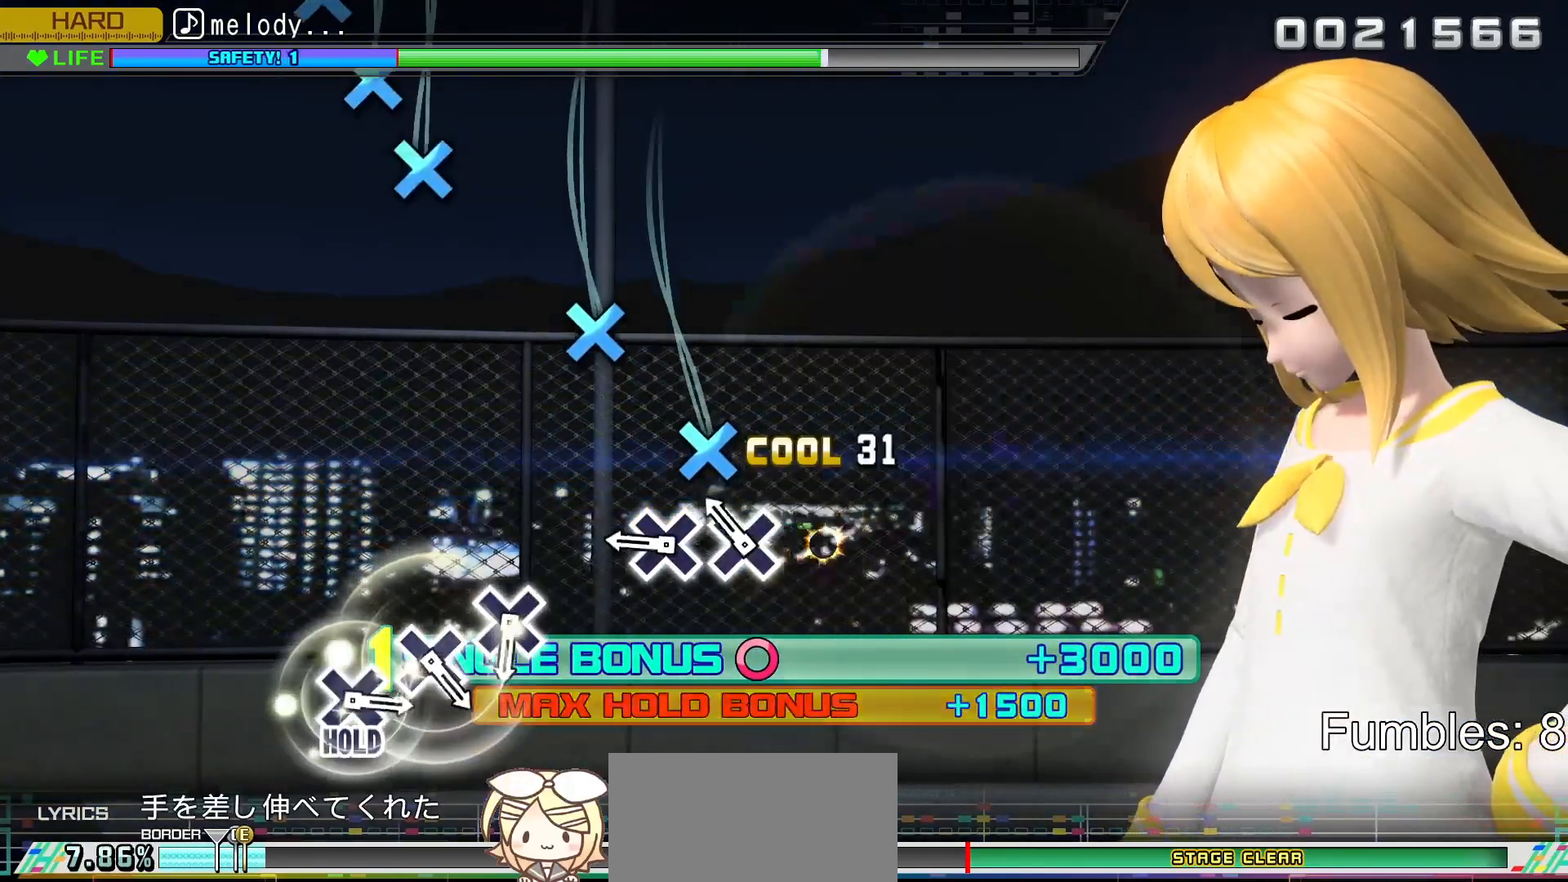
{"buttons": ["CROSS", "R2"], "left_stick": "center", "right_stick": "center", "events": [[100, "CROSS", "up"], [200, "CROSS", "down"], [333, "CROSS", "up"], [400, "CROSS", "down"]]}
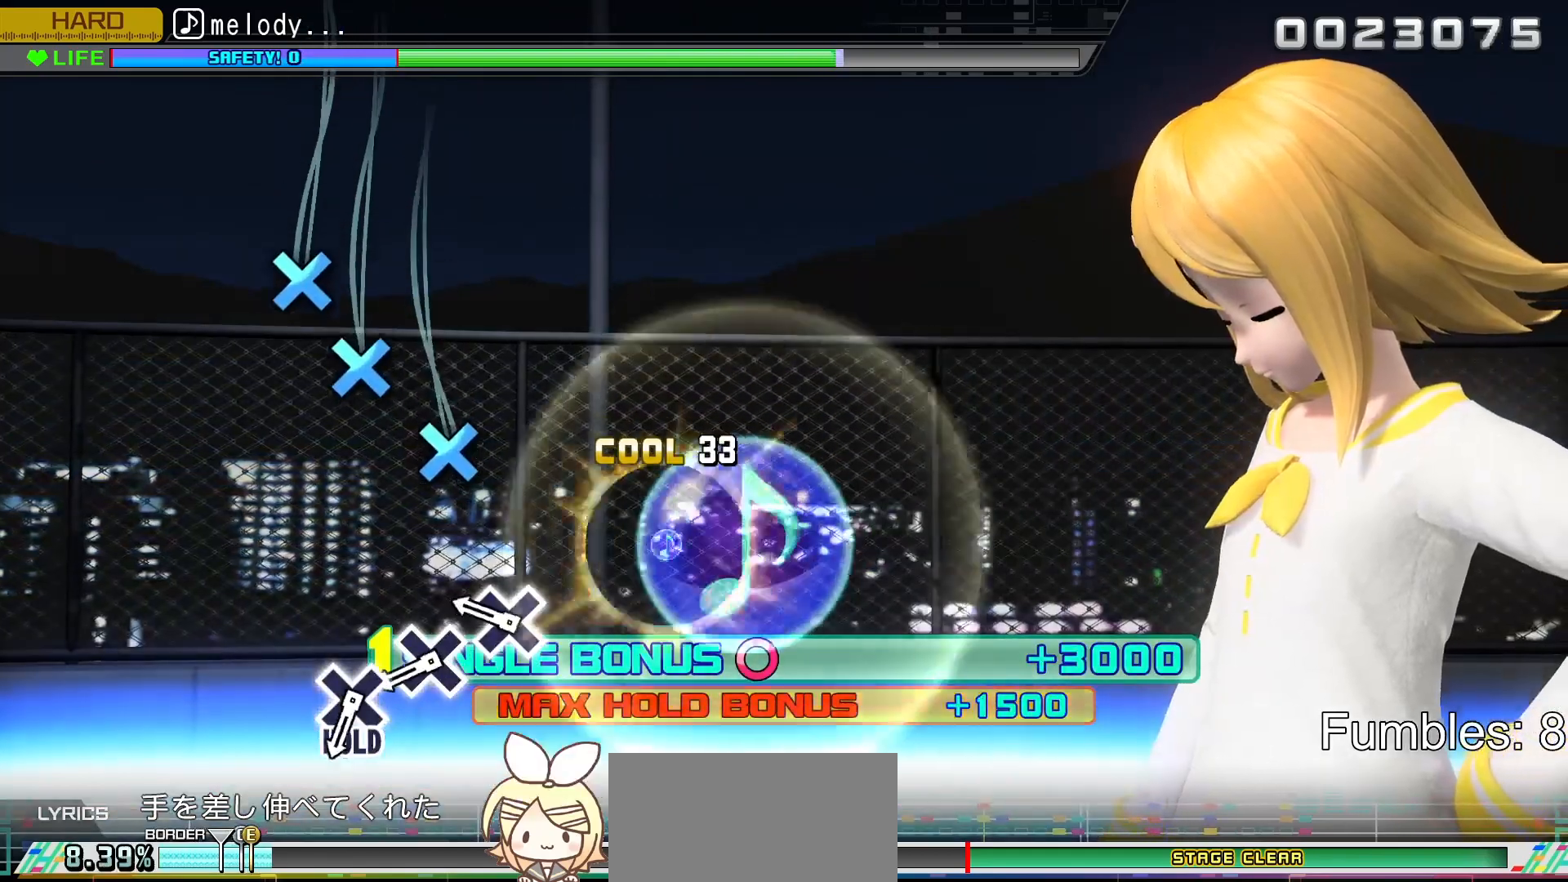
{"buttons": ["R2"], "left_stick": "center", "right_stick": "center", "events": [[67, "CROSS", "up"], [317, "CROSS", "down"], [450, "CROSS", "up"]]}
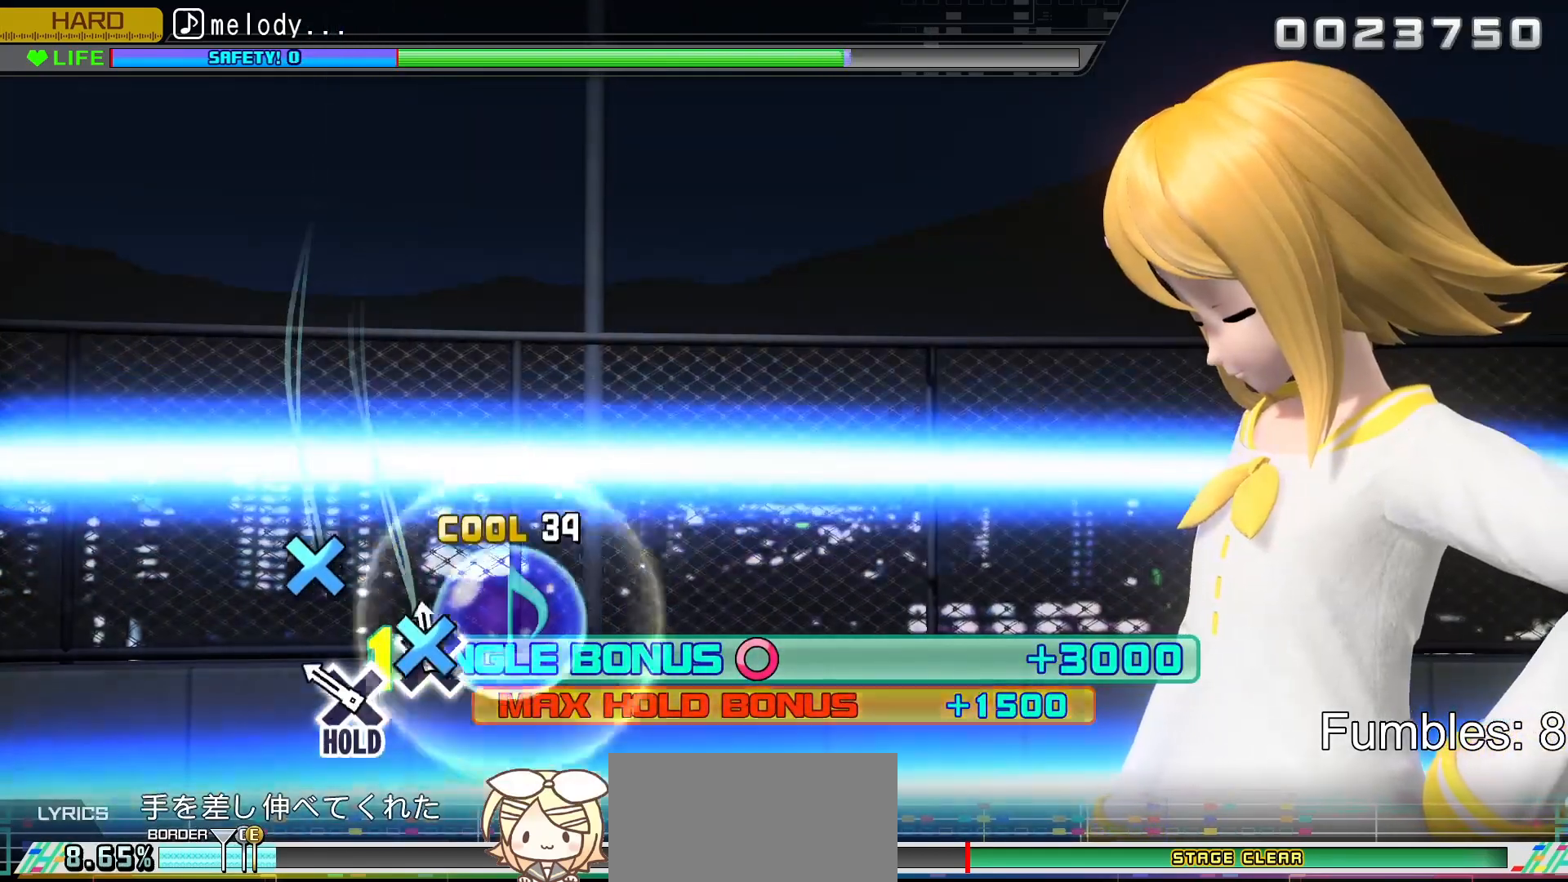
{"buttons": ["CROSS", "L2", "R2"], "left_stick": "center", "right_stick": "center", "events": [[33, "CROSS", "down"], [150, "CROSS", "up"], [250, "CROSS", "down"], [433, "L2", "down"]]}
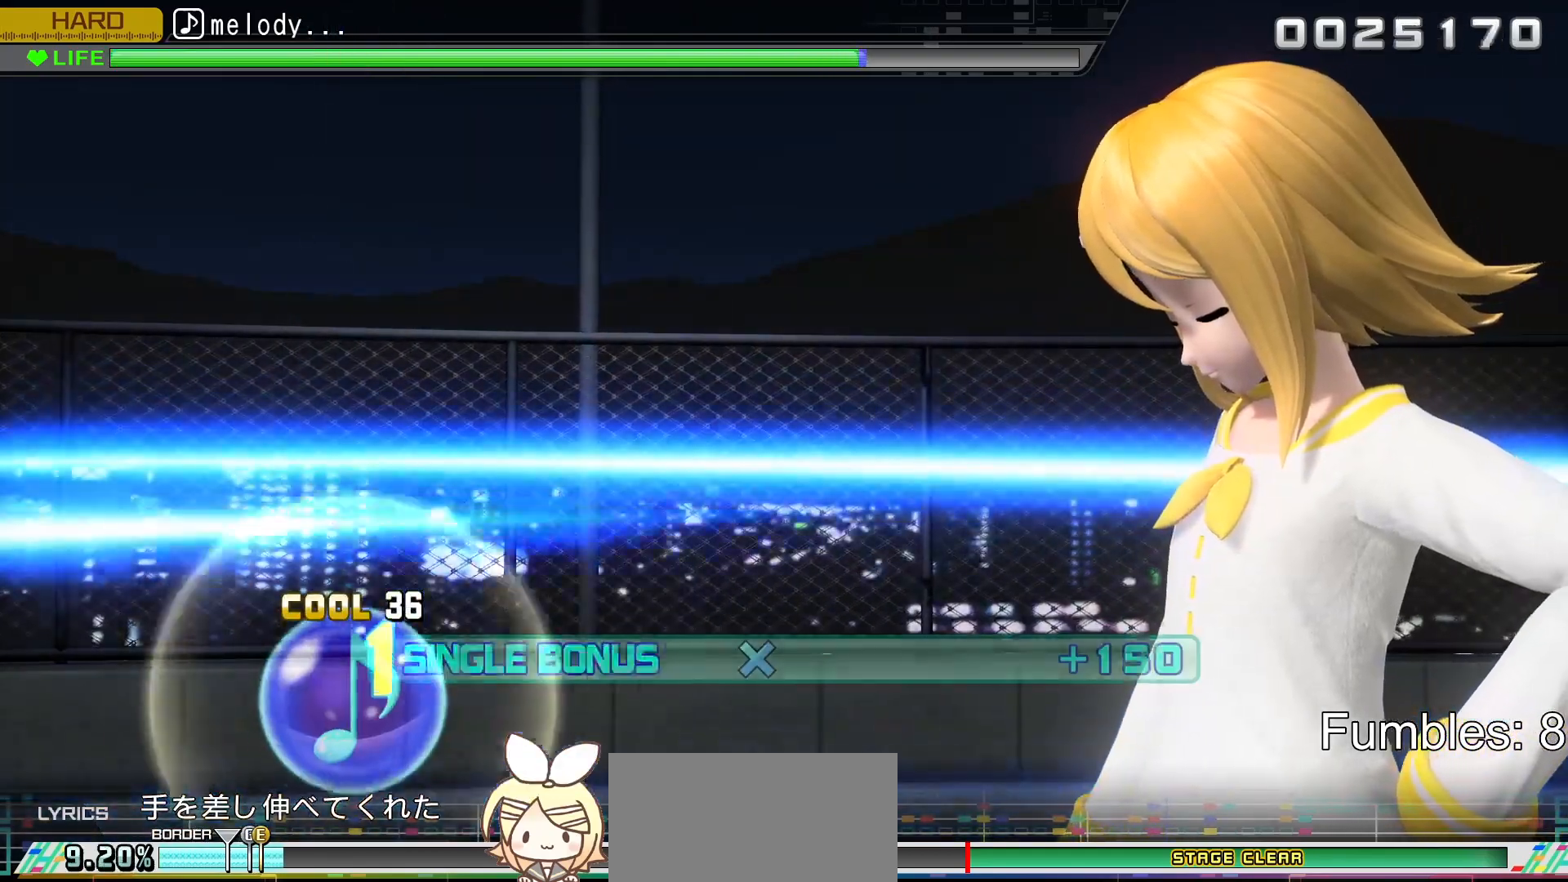
{"buttons": ["L2", "R2"], "left_stick": "center", "right_stick": "center", "events": [[100, "CROSS", "up"], [150, "R2", "up"], [400, "R2", "down"]]}
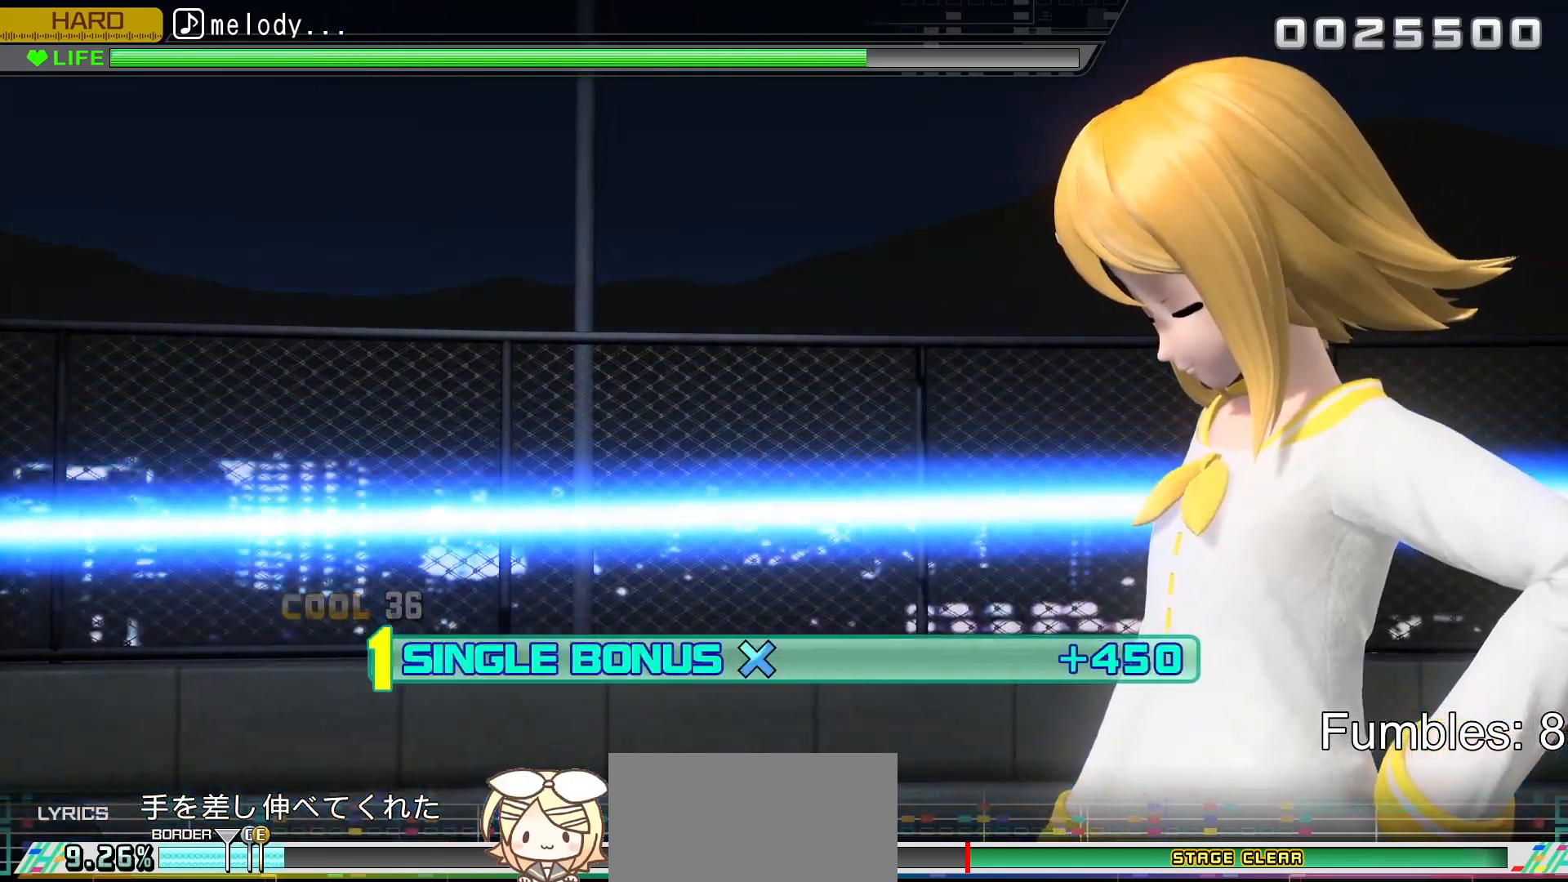
{"buttons": ["L2", "R2"], "left_stick": "center", "right_stick": "center", "events": [[133, "L2", "up"], [350, "L2", "down"]]}
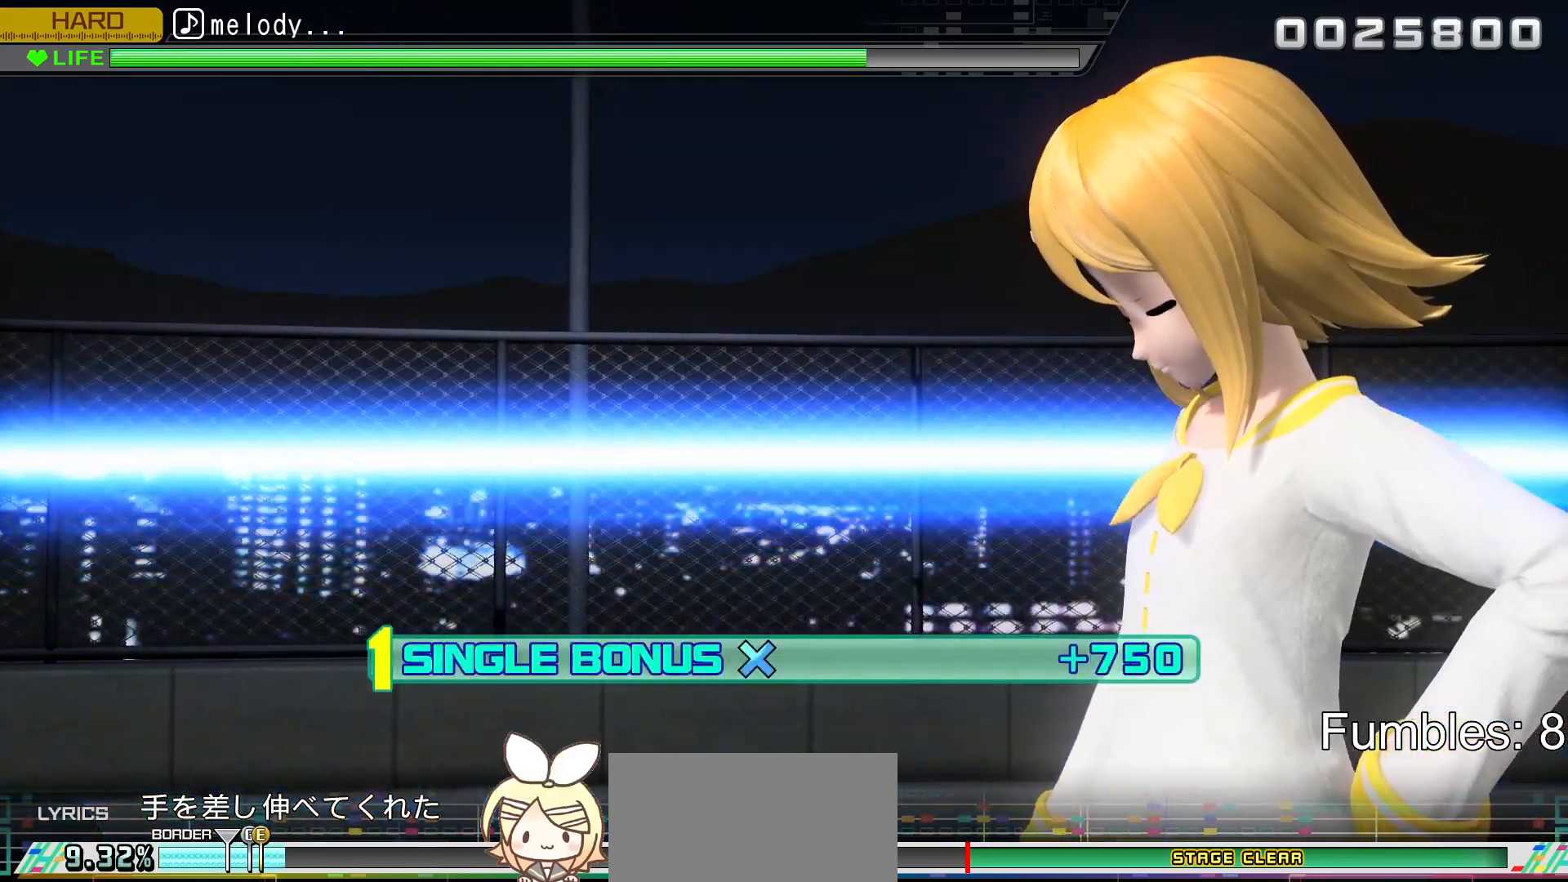
{"buttons": ["R2"], "left_stick": "center", "right_stick": "center", "events": [[17, "R2", "up"], [233, "R2", "down"], [367, "L2", "up"]]}
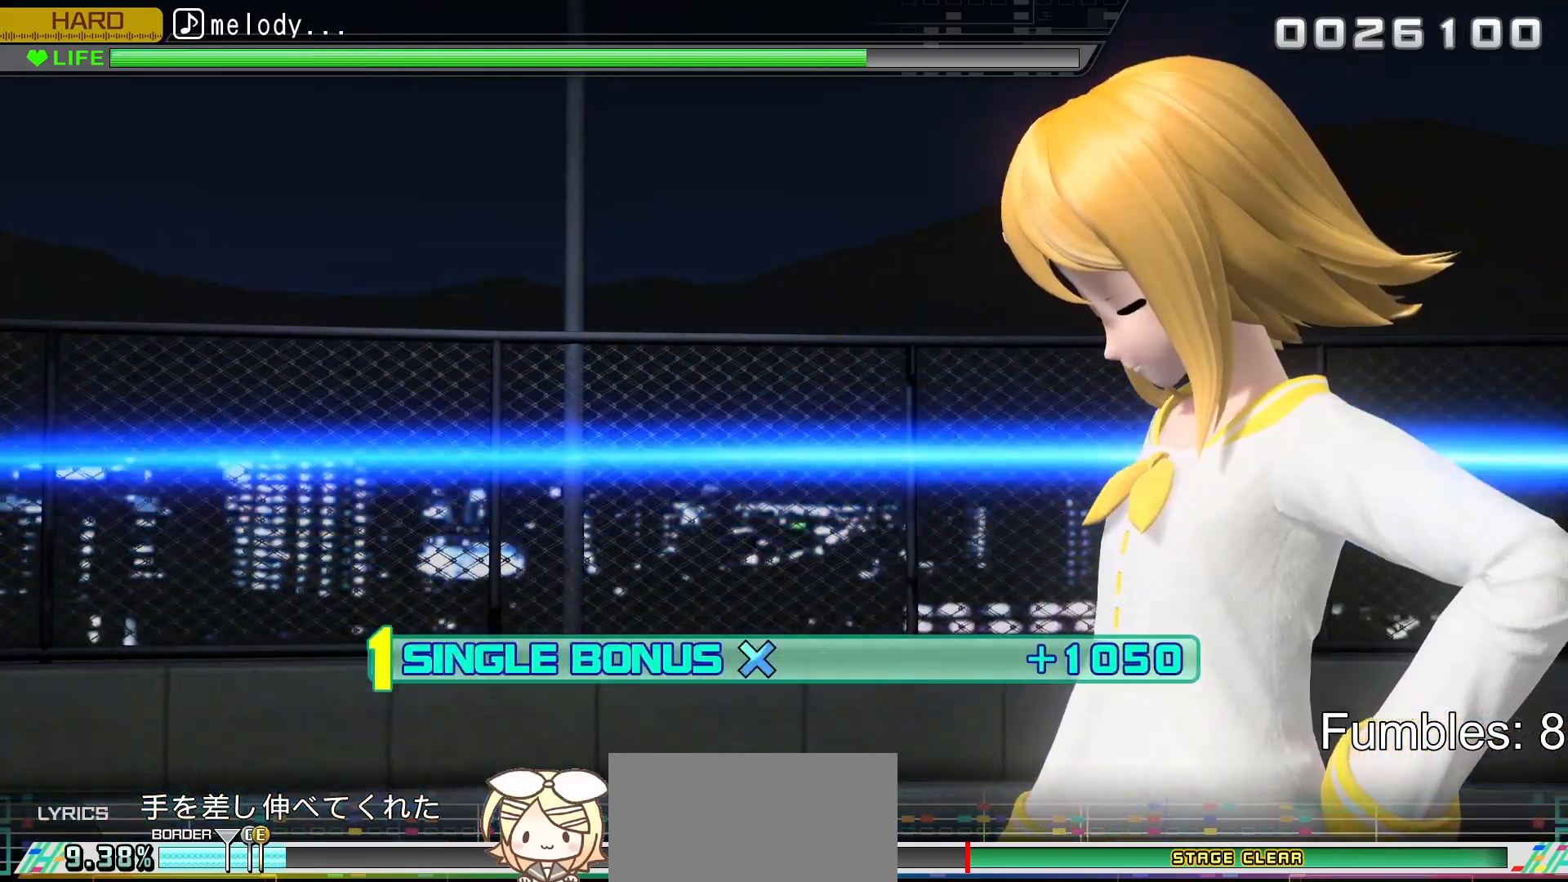
{"buttons": ["L2"], "left_stick": "center", "right_stick": "center", "events": [[150, "L2", "down"], [350, "R2", "up"]]}